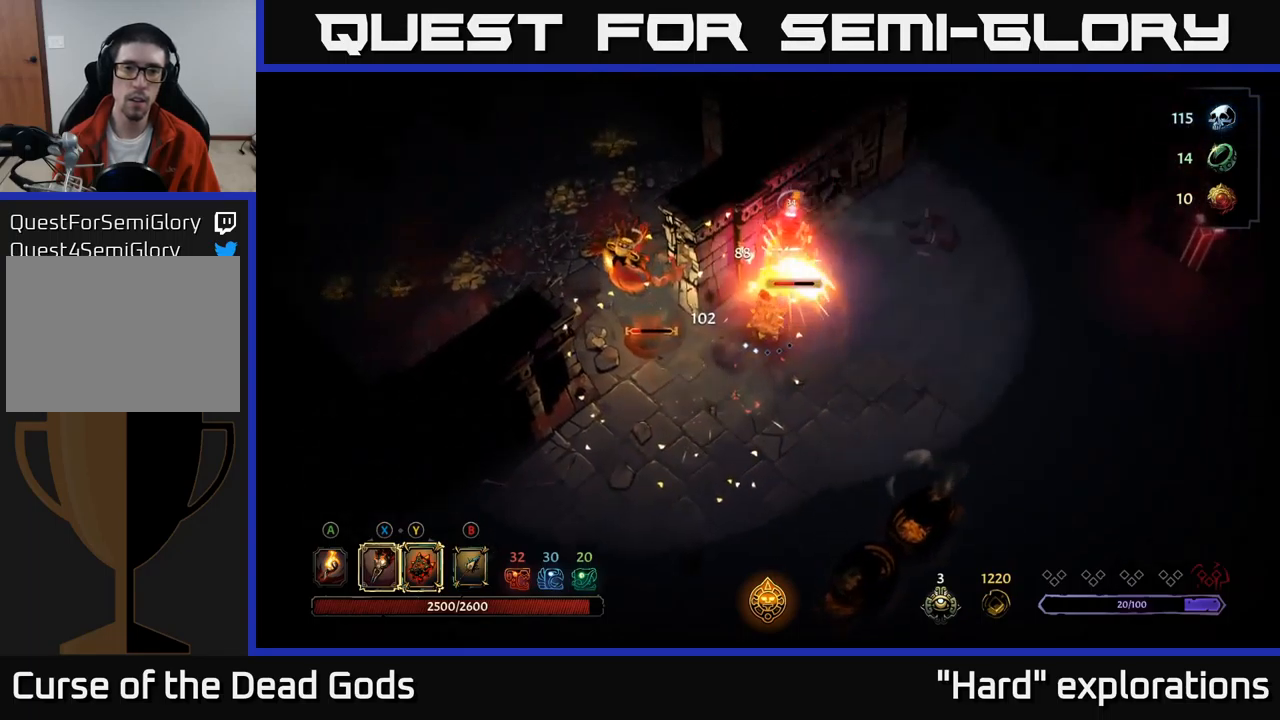
Gameplay with a controller (Xbox layout); each line is a JSON object with the inputs held at the frame after it. "events" lists button and stick changes between this image and that frame as [ms after this image, input, new state], when the widget could be followed in between.
{"buttons": ["X"], "left_stick": "left", "right_stick": "center", "events": [[117, "X", "up"], [250, "X", "down"], [334, "X", "up"], [334, "left_stick", "left"], [484, "X", "down"]]}
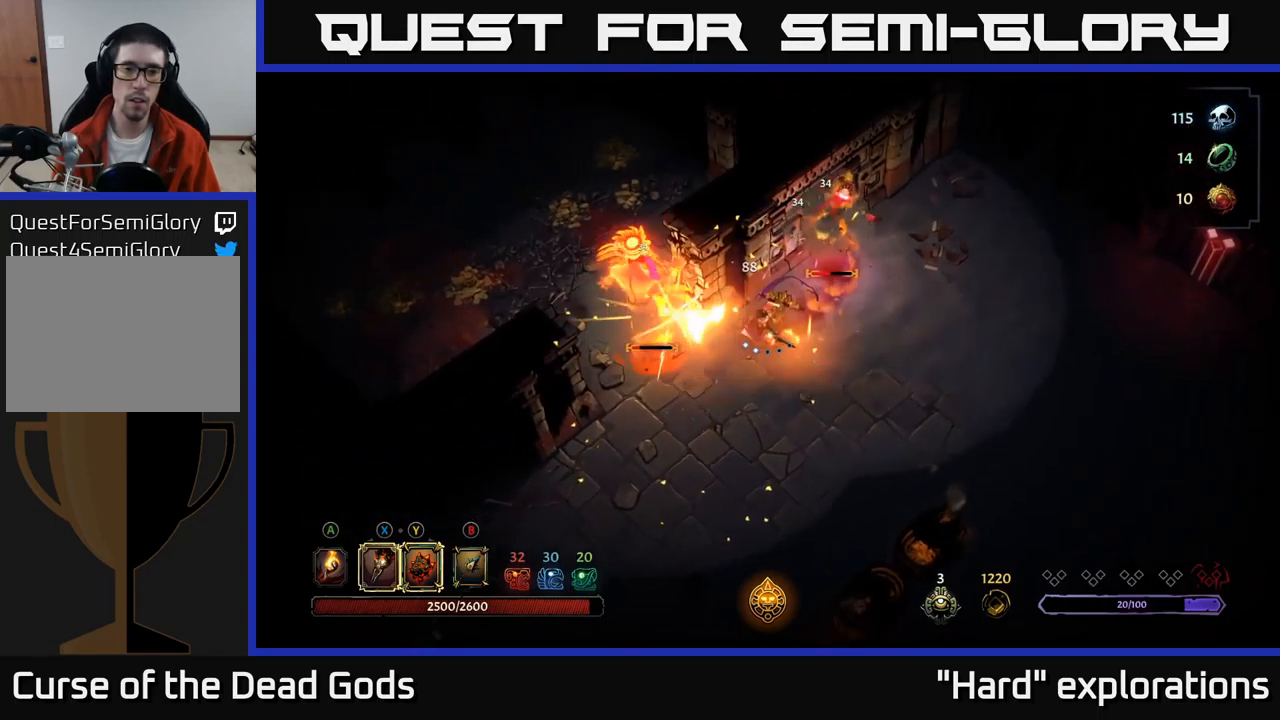
{"buttons": ["X"], "left_stick": "left", "right_stick": "center", "events": [[100, "X", "up"], [217, "X", "down"], [317, "X", "up"], [417, "X", "down"]]}
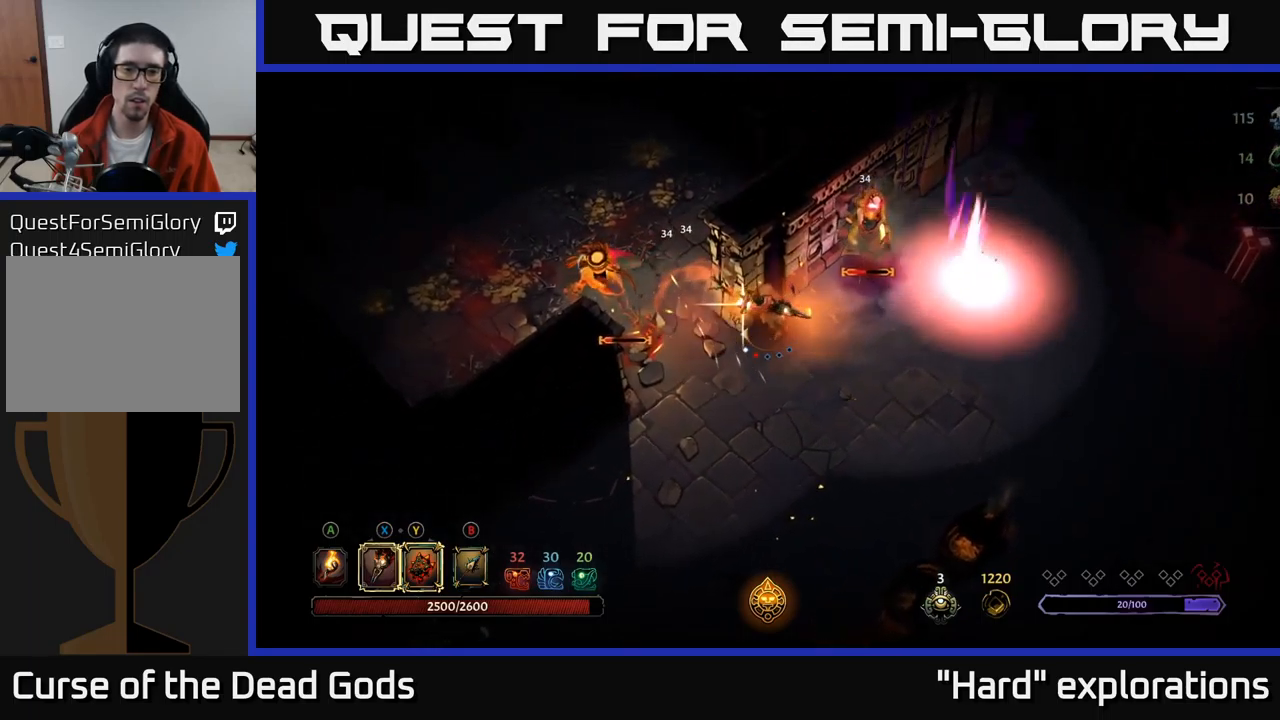
{"buttons": [], "left_stick": "left", "right_stick": "center", "events": [[17, "X", "up"], [100, "X", "down"], [200, "X", "up"]]}
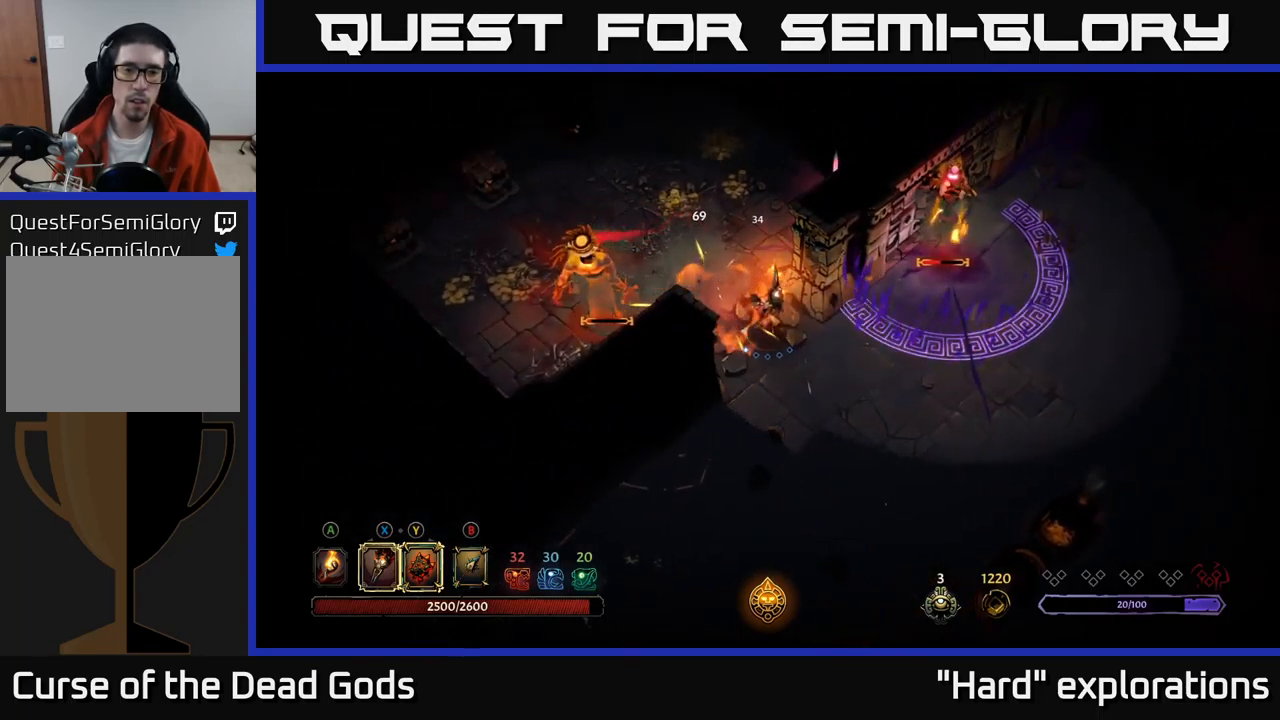
{"buttons": [], "left_stick": "left", "right_stick": "center", "events": [[17, "left_stick", "center"], [84, "left_stick", "up-left"], [184, "left_stick", "left"], [384, "X", "down"], [484, "X", "up"]]}
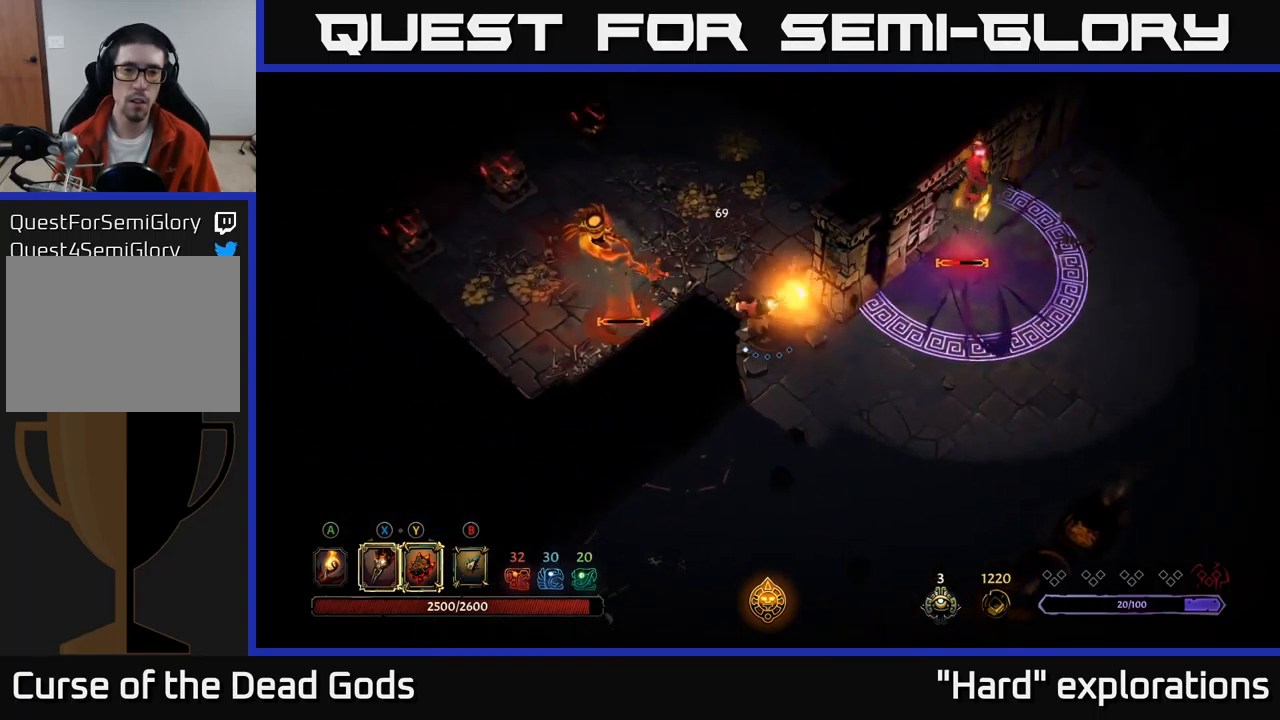
{"buttons": [], "left_stick": "left", "right_stick": "center", "events": [[200, "X", "down"], [267, "X", "up"]]}
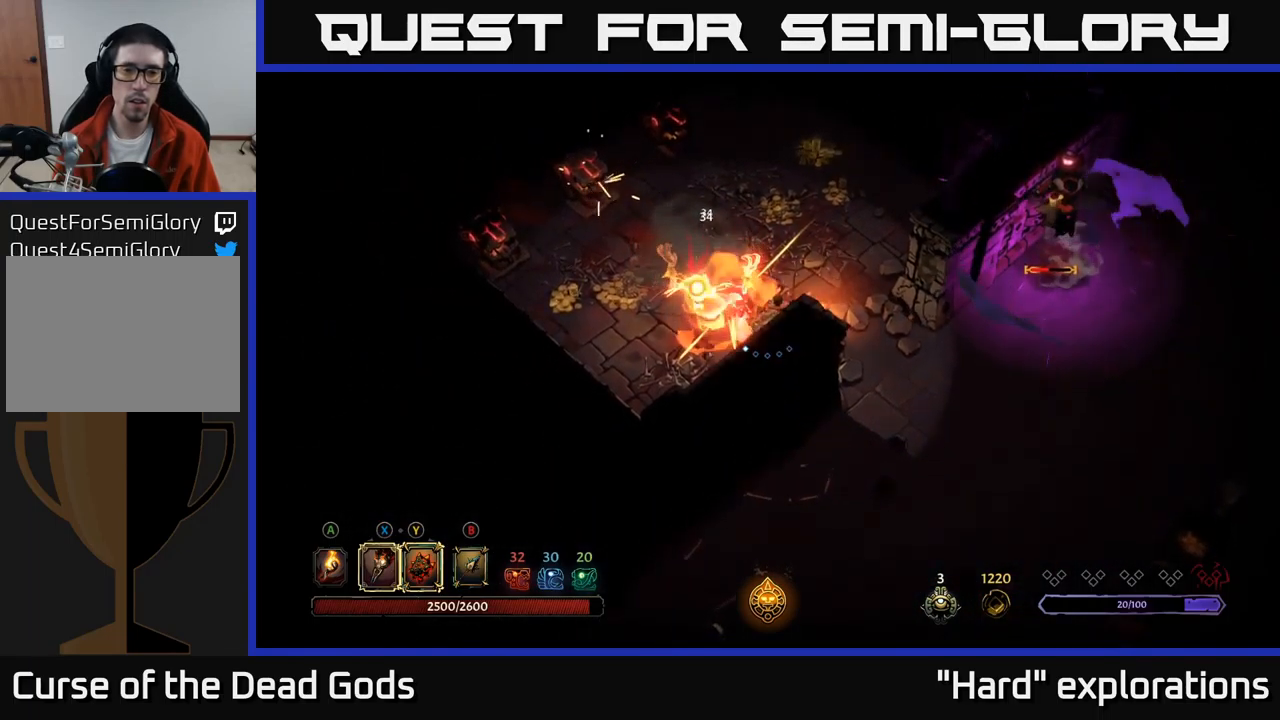
{"buttons": [], "left_stick": "right", "right_stick": "center", "events": [[134, "X", "down"], [217, "X", "up"], [417, "left_stick", "center"], [484, "left_stick", "right"]]}
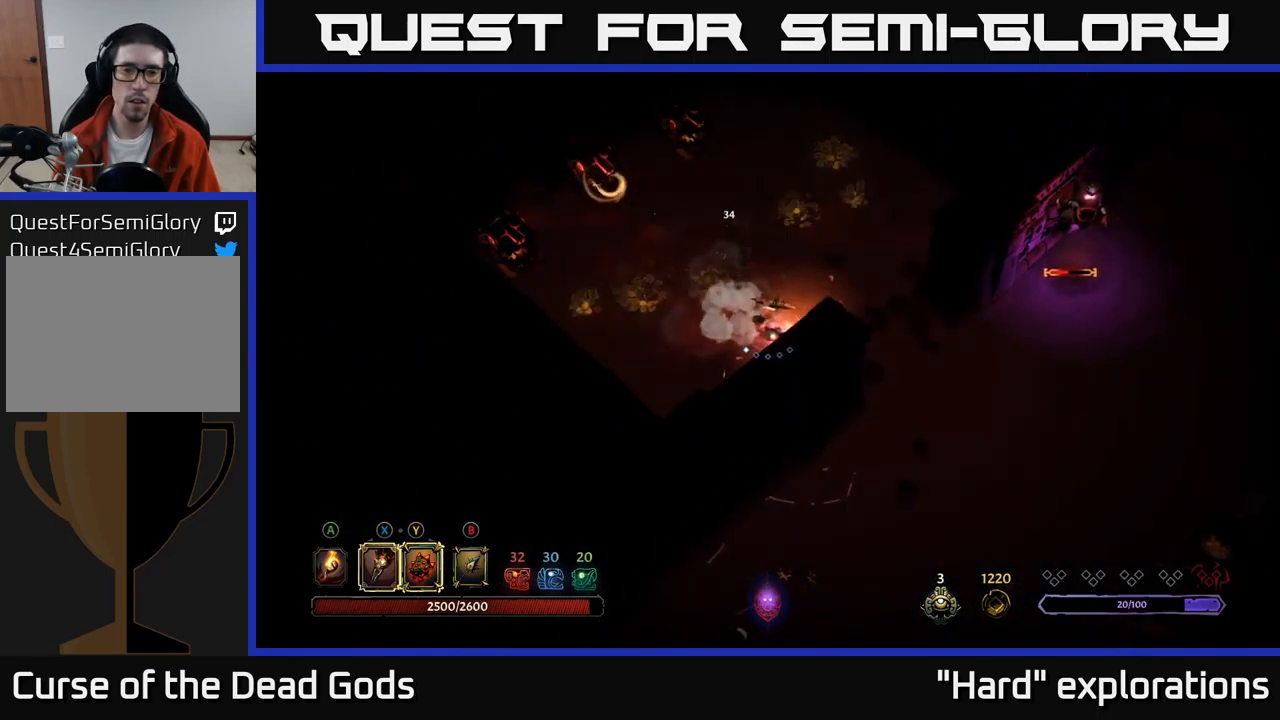
{"buttons": [], "left_stick": "down-right", "right_stick": "center", "events": [[167, "R2", "down"], [334, "R2", "up"], [384, "left_stick", "down-right"]]}
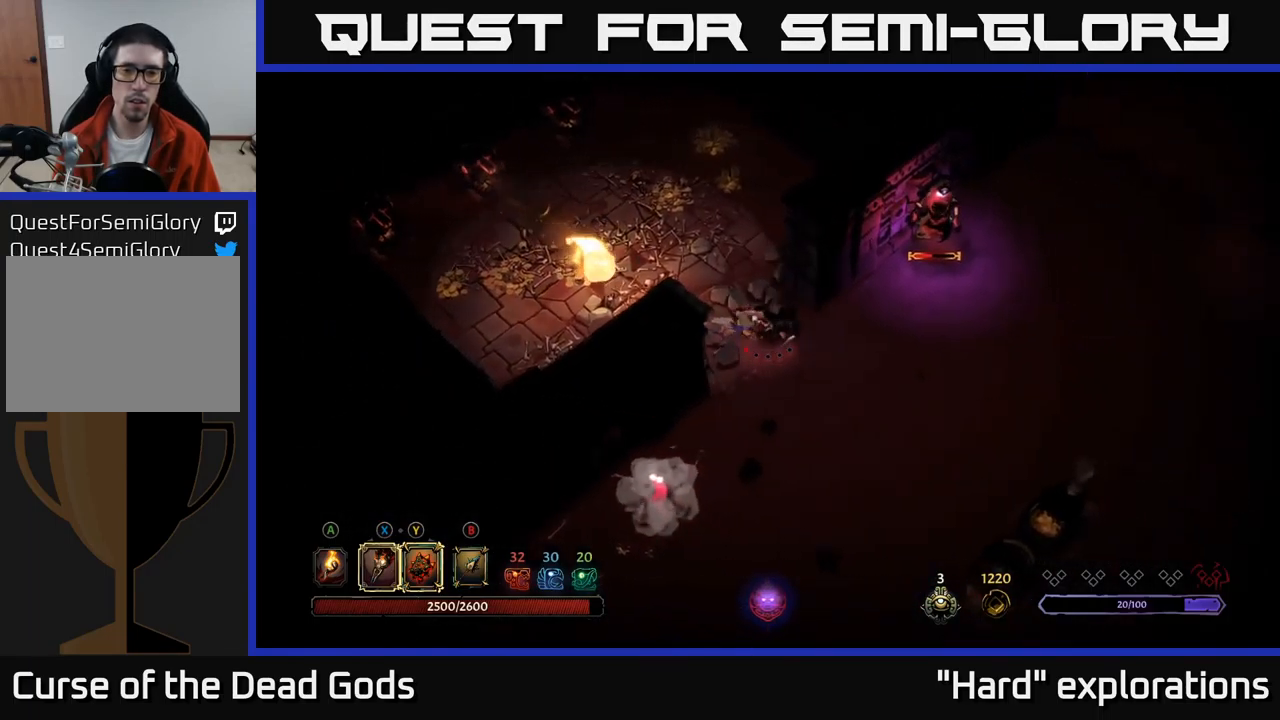
{"buttons": [], "left_stick": "up-right", "right_stick": "center", "events": [[284, "left_stick", "right"], [384, "left_stick", "up-right"]]}
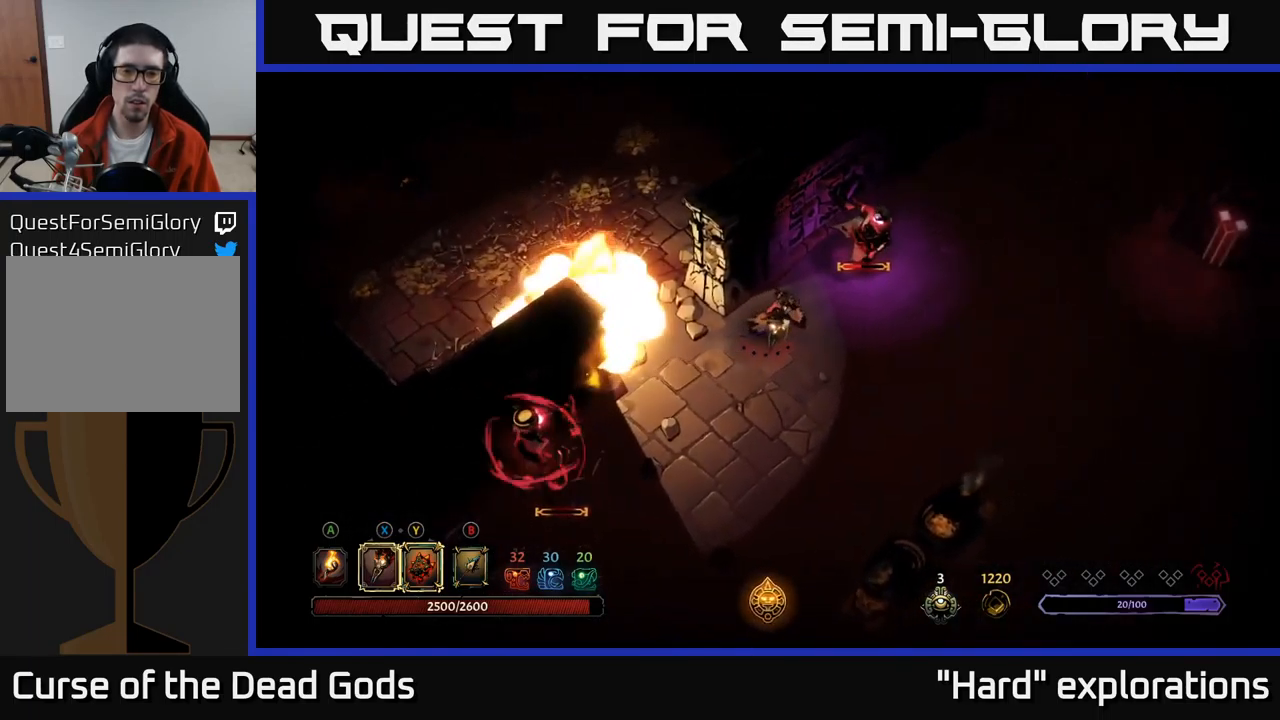
{"buttons": ["X"], "left_stick": "up-right", "right_stick": "center", "events": [[84, "X", "down"], [150, "X", "up"], [434, "X", "down"]]}
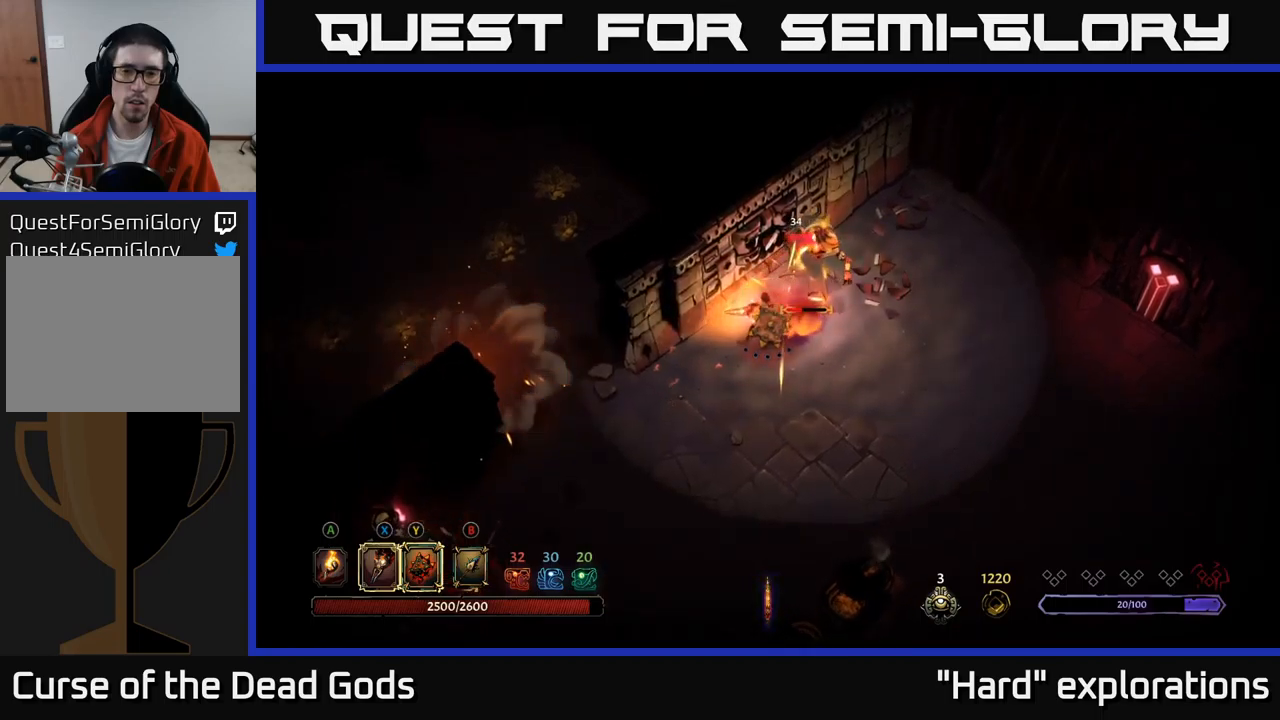
{"buttons": [], "left_stick": "down", "right_stick": "center", "events": [[50, "X", "up"], [367, "left_stick", "down-right"], [417, "left_stick", "down"]]}
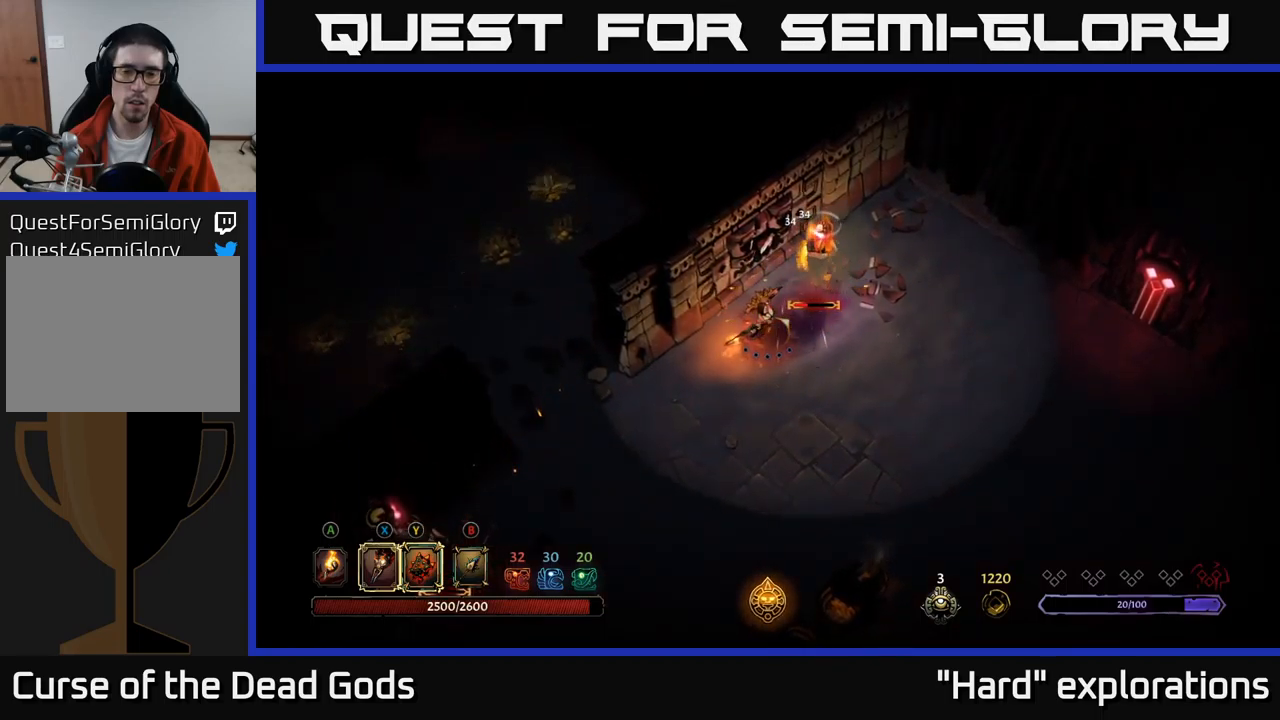
{"buttons": [], "left_stick": "down-right", "right_stick": "center", "events": [[150, "left_stick", "down-right"]]}
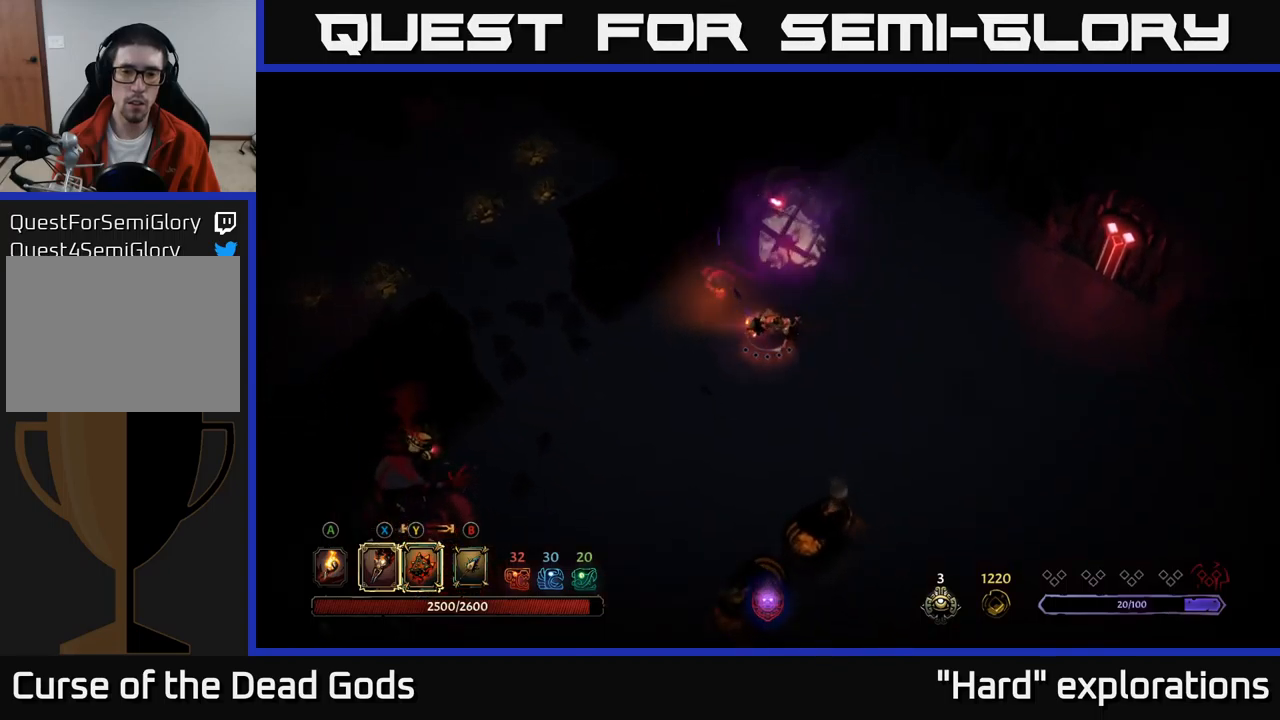
{"buttons": [], "left_stick": "down-left", "right_stick": "center", "events": [[467, "left_stick", "down-left"]]}
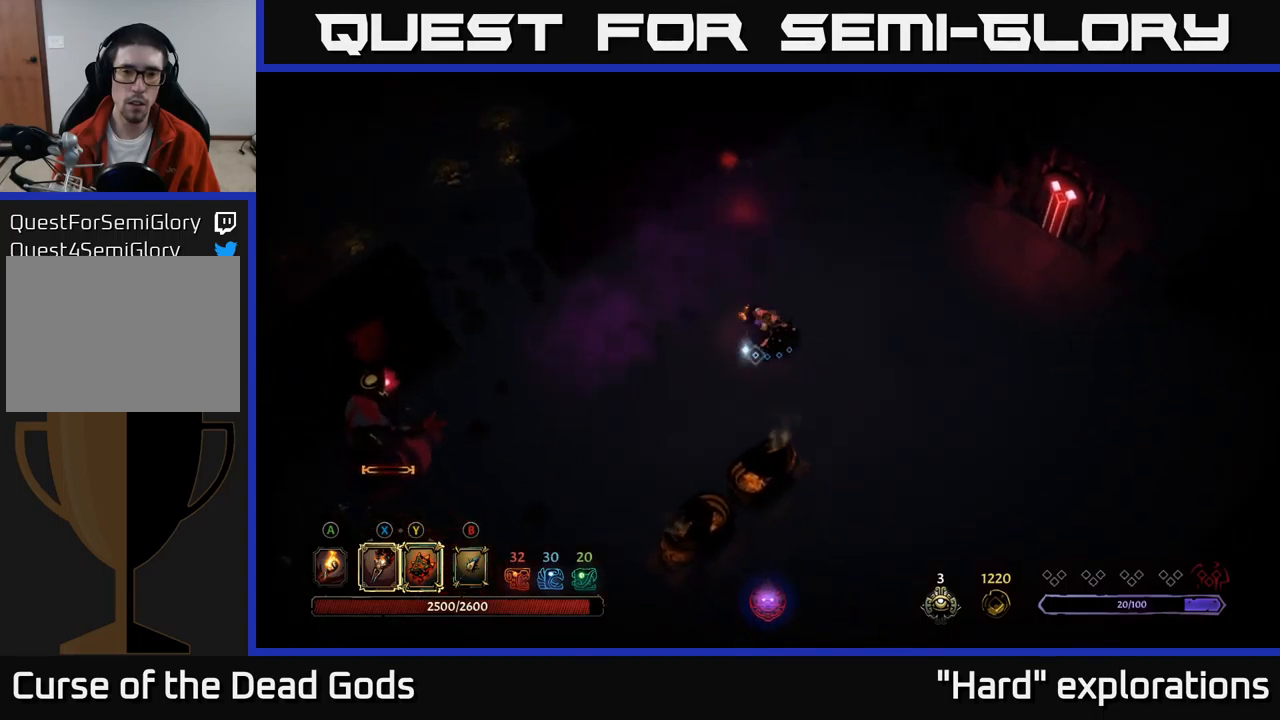
{"buttons": [], "left_stick": "down-left", "right_stick": "center", "events": []}
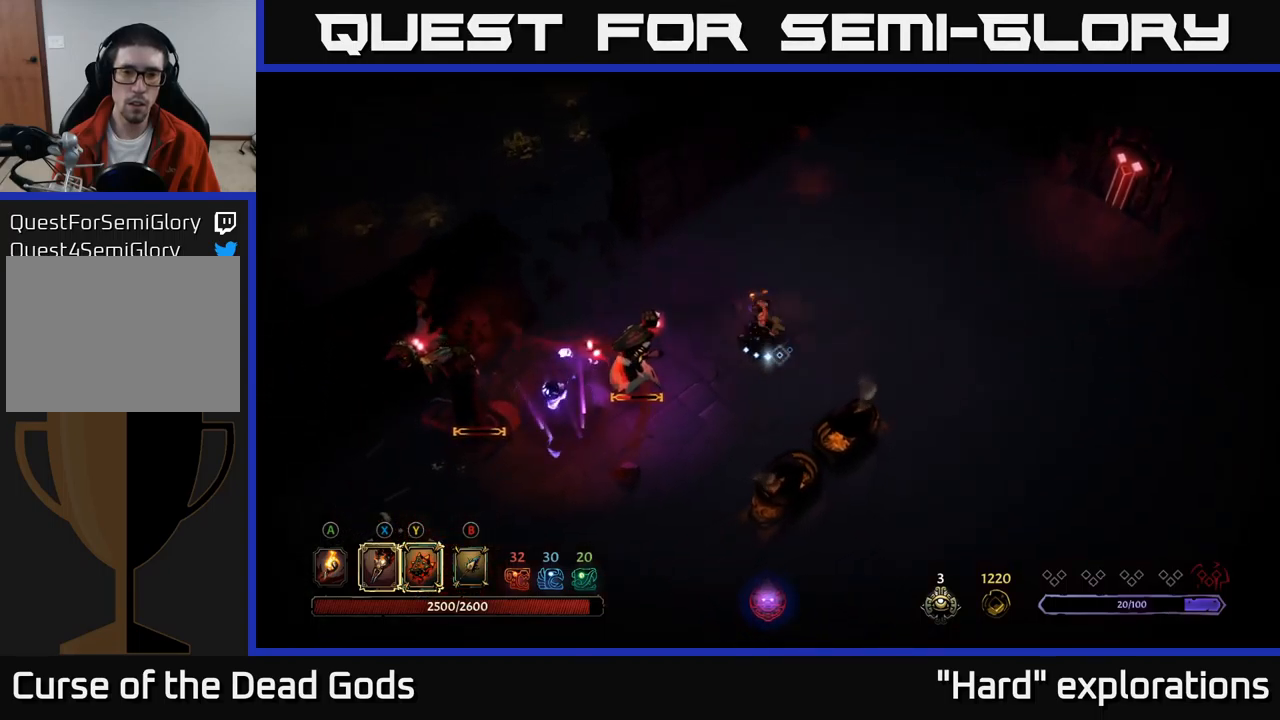
{"buttons": [], "left_stick": "down-left", "right_stick": "center", "events": [[17, "Y", "down"], [483, "Y", "up"]]}
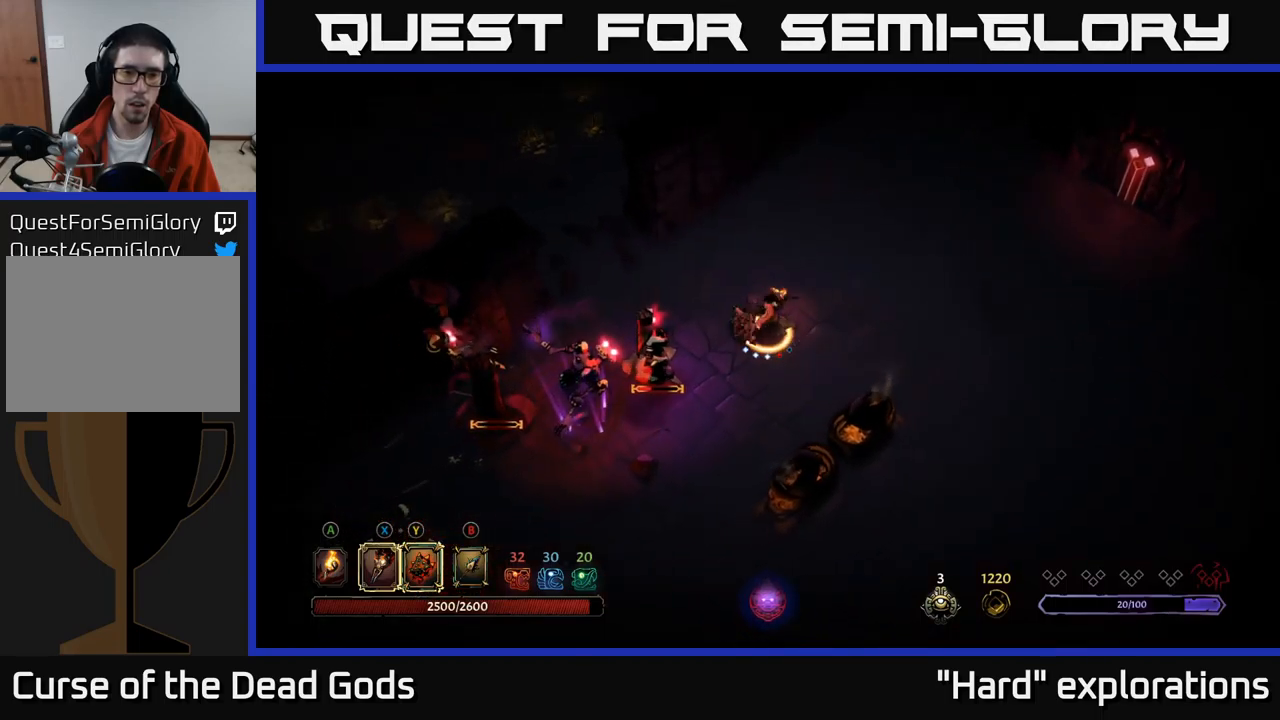
{"buttons": [], "left_stick": "left", "right_stick": "center", "events": [[200, "left_stick", "left"], [250, "X", "down"], [367, "X", "up"]]}
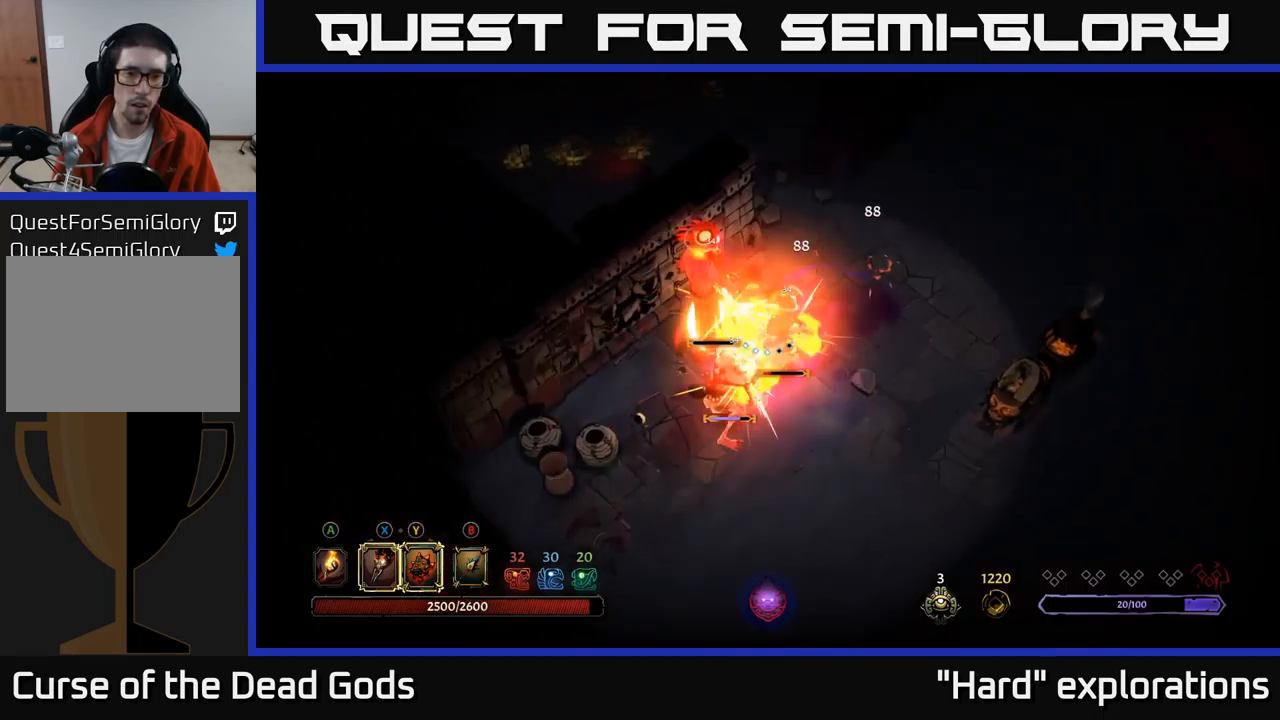
{"buttons": ["X"], "left_stick": "down-left", "right_stick": "center", "events": [[33, "X", "down"], [133, "X", "up"], [133, "left_stick", "down-left"], [250, "X", "down"], [350, "X", "up"], [467, "X", "down"]]}
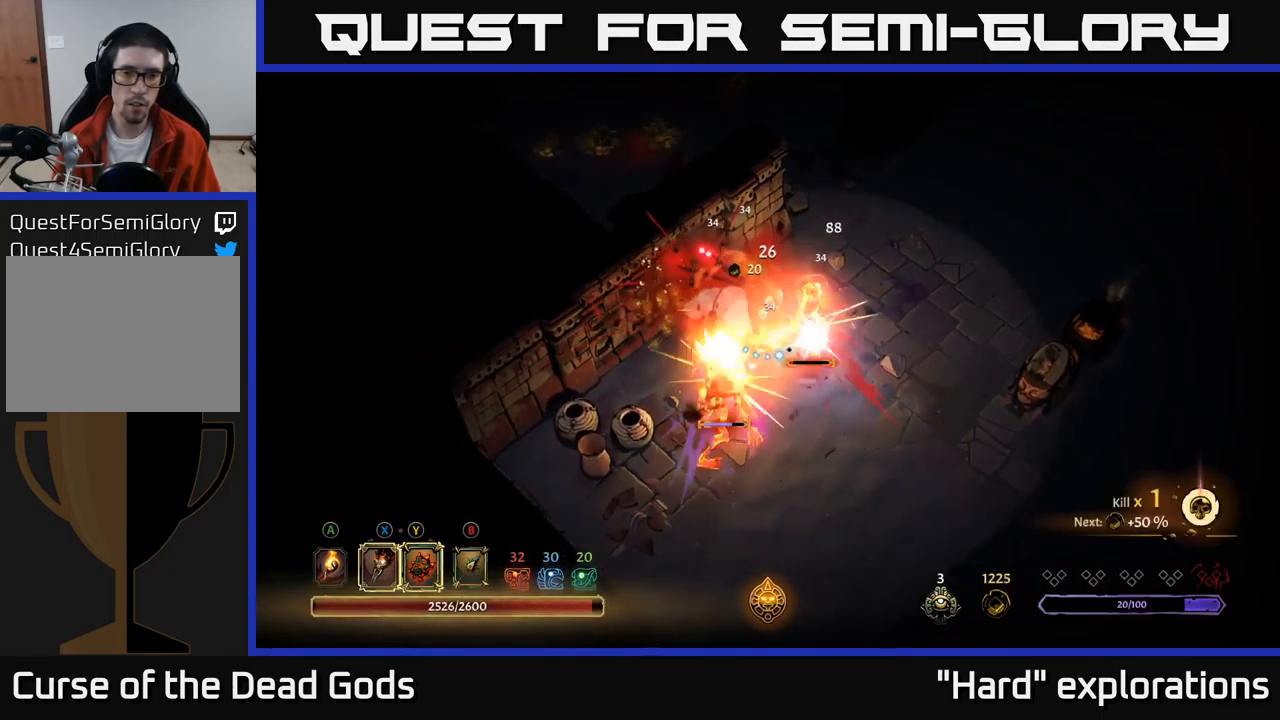
{"buttons": [], "left_stick": "down", "right_stick": "center", "events": [[67, "X", "up"], [183, "X", "down"], [267, "X", "up"], [350, "X", "down"], [350, "left_stick", "down"], [433, "X", "up"]]}
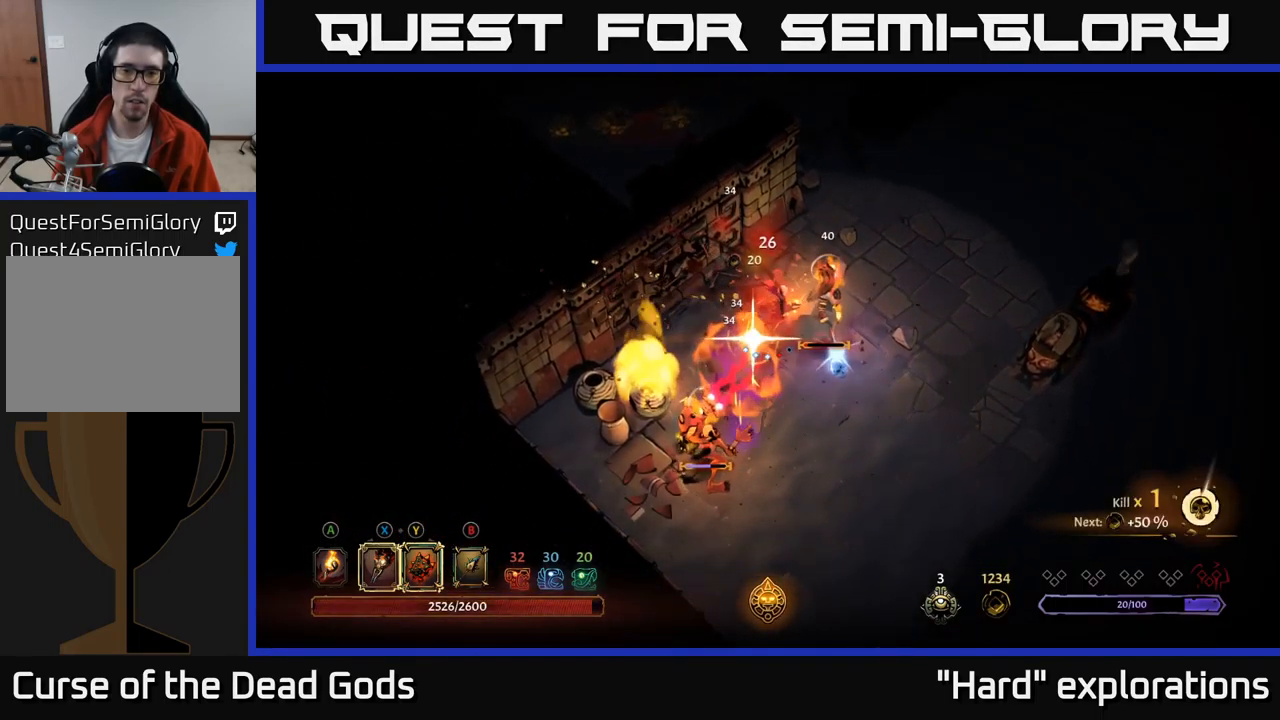
{"buttons": [], "left_stick": "right", "right_stick": "center", "events": [[33, "X", "down"], [133, "X", "up"], [183, "left_stick", "right"], [233, "X", "down"], [333, "X", "up"]]}
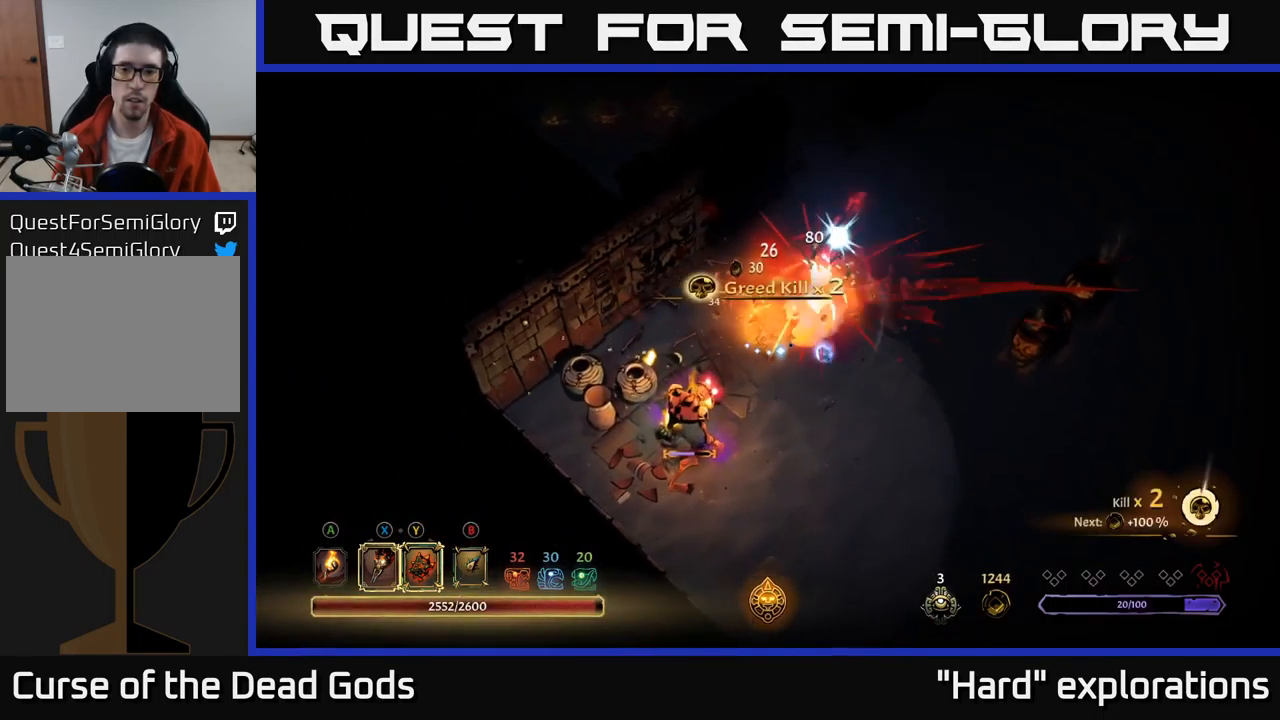
{"buttons": [], "left_stick": "right", "right_stick": "center", "events": [[150, "left_stick", "center"], [283, "left_stick", "down-left"], [433, "left_stick", "right"]]}
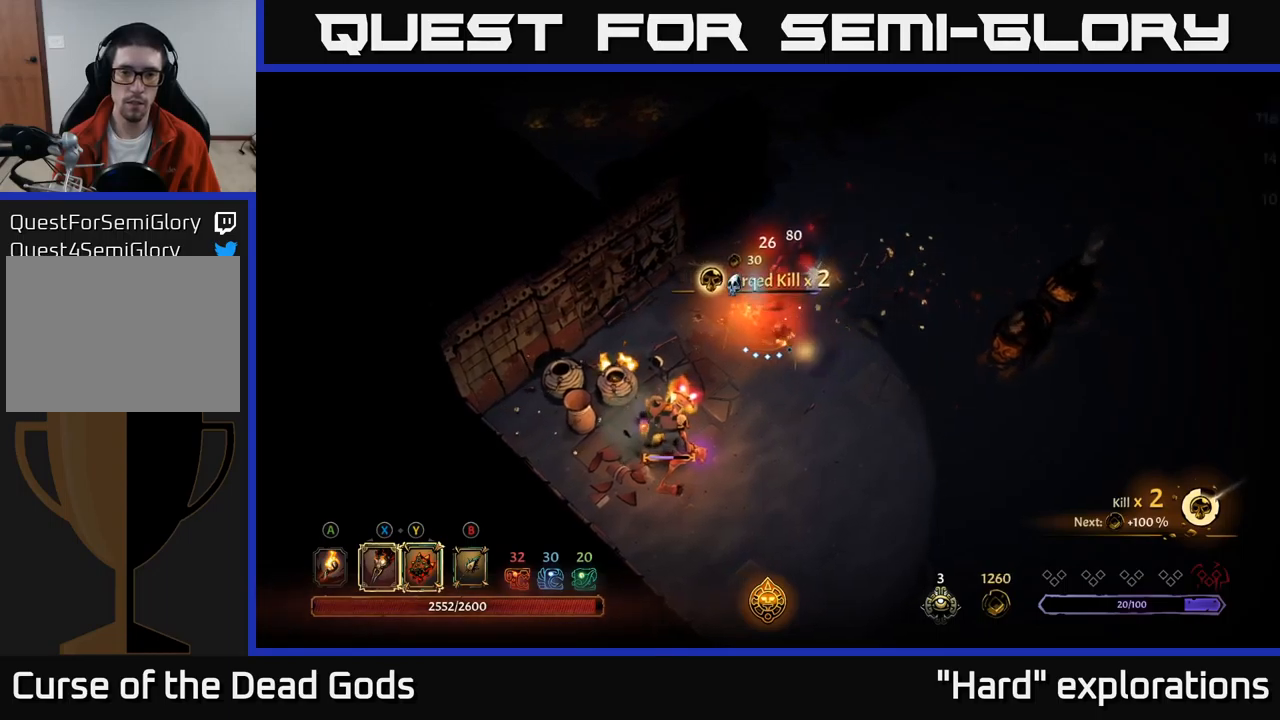
{"buttons": [], "left_stick": "down-left", "right_stick": "center", "events": [[67, "left_stick", "up-right"], [233, "left_stick", "down"], [283, "left_stick", "down-left"]]}
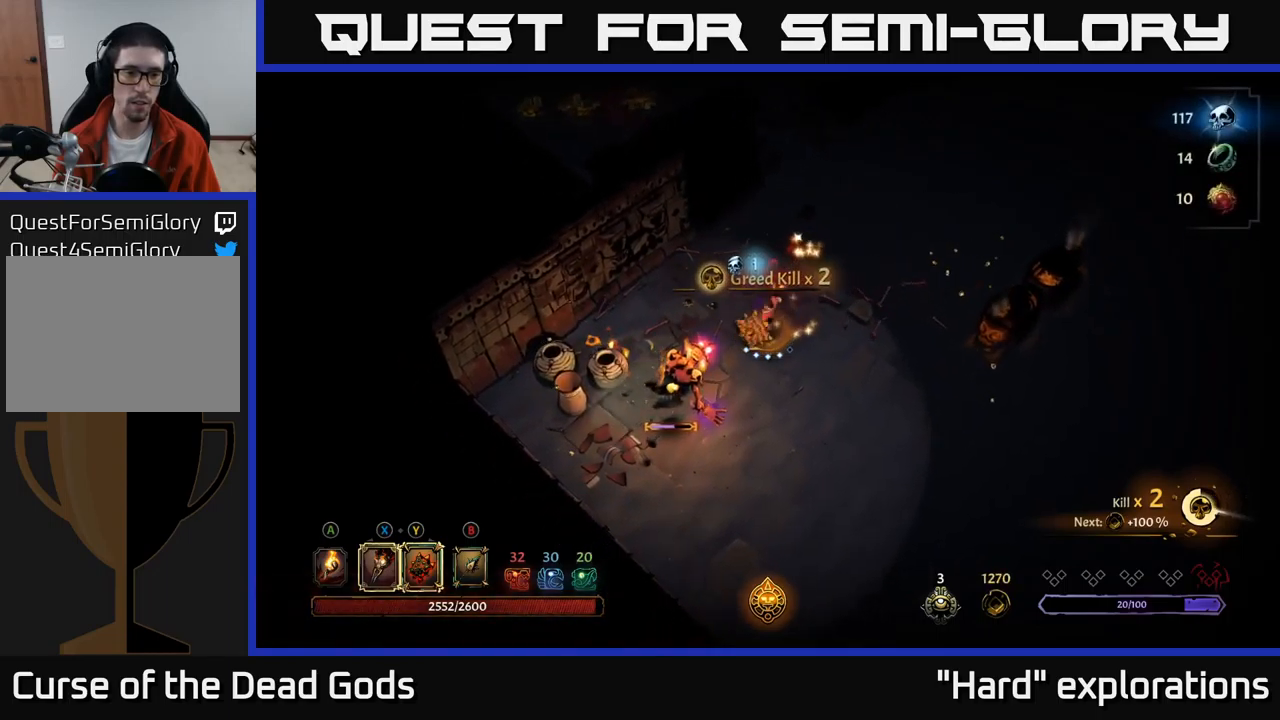
{"buttons": ["X"], "left_stick": "down-left", "right_stick": "center", "events": [[17, "X", "down"], [100, "X", "up"], [283, "X", "down"], [383, "X", "up"], [483, "X", "down"]]}
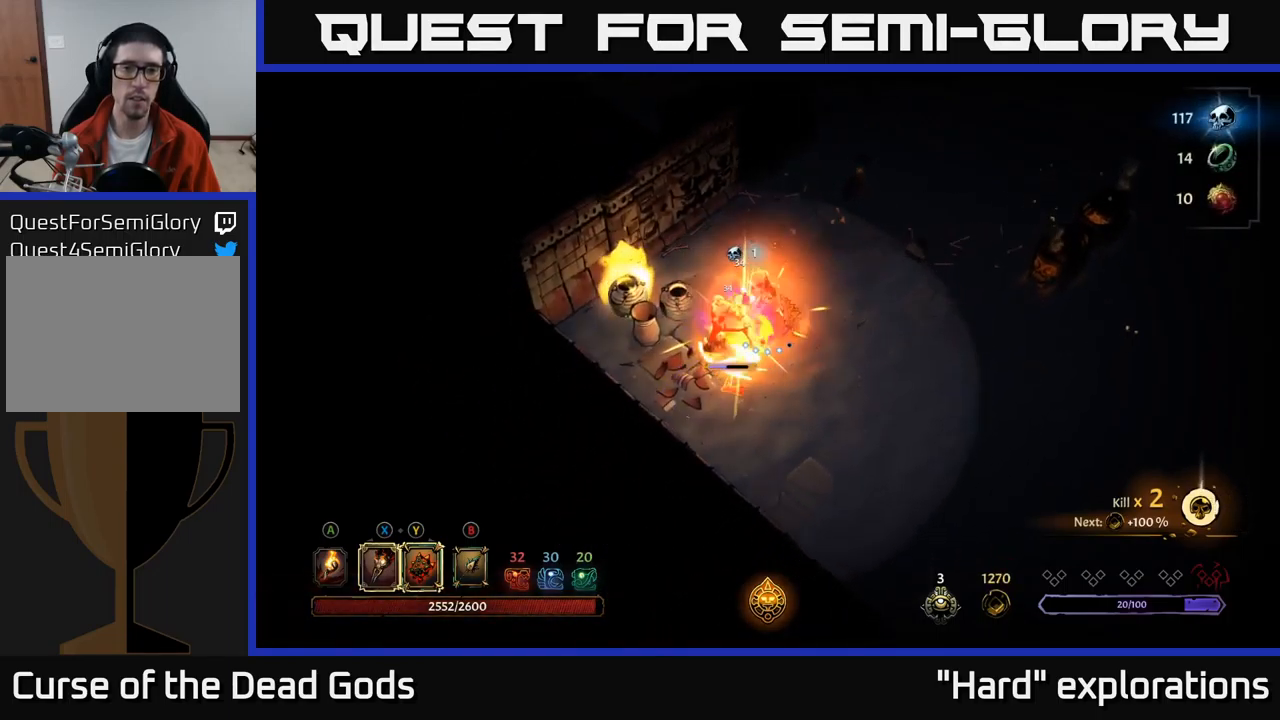
{"buttons": ["X"], "left_stick": "down-left", "right_stick": "center", "events": [[83, "X", "up"], [217, "X", "down"], [317, "X", "up"], [417, "X", "down"]]}
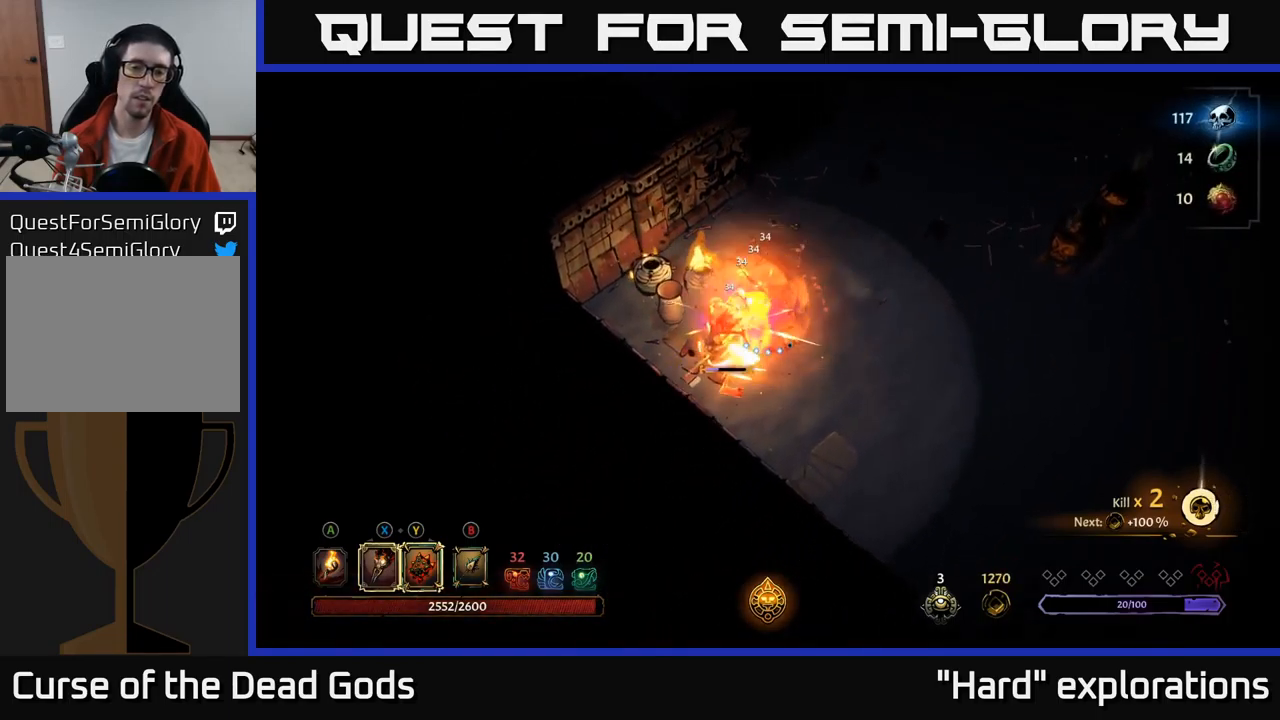
{"buttons": [], "left_stick": "center", "right_stick": "center", "events": [[17, "X", "up"], [317, "left_stick", "center"]]}
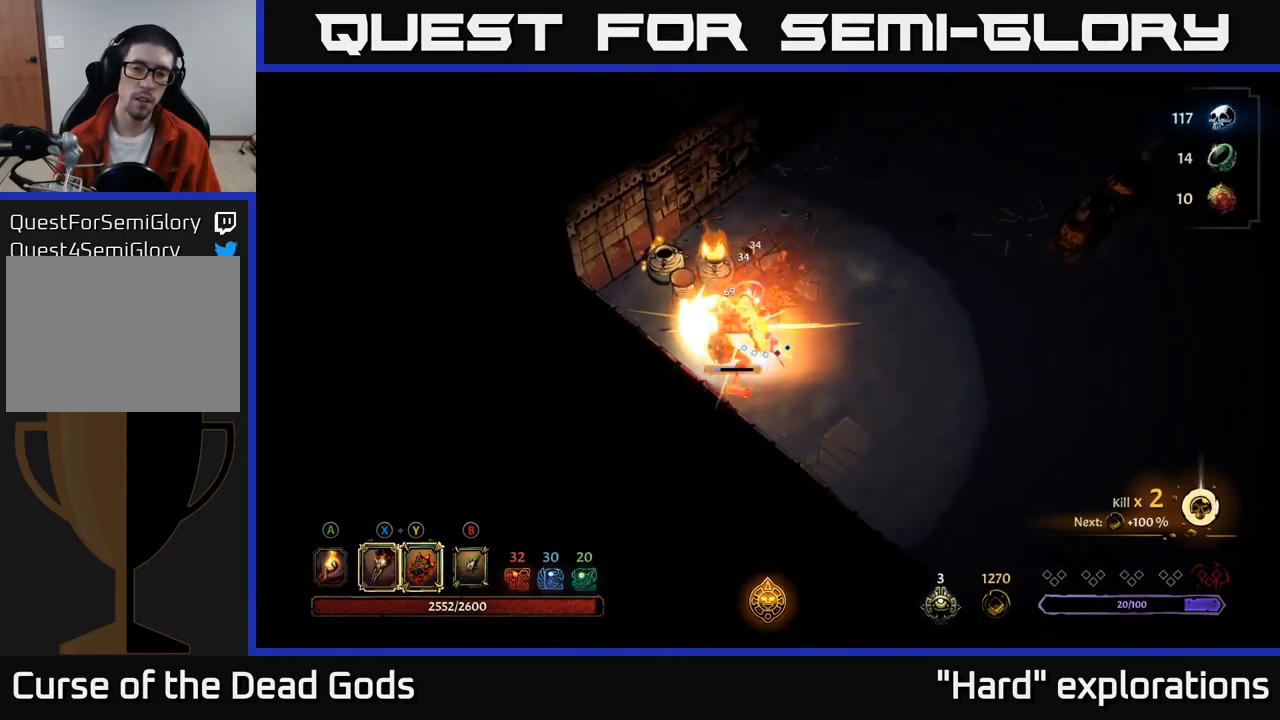
{"buttons": [], "left_stick": "center", "right_stick": "center", "events": []}
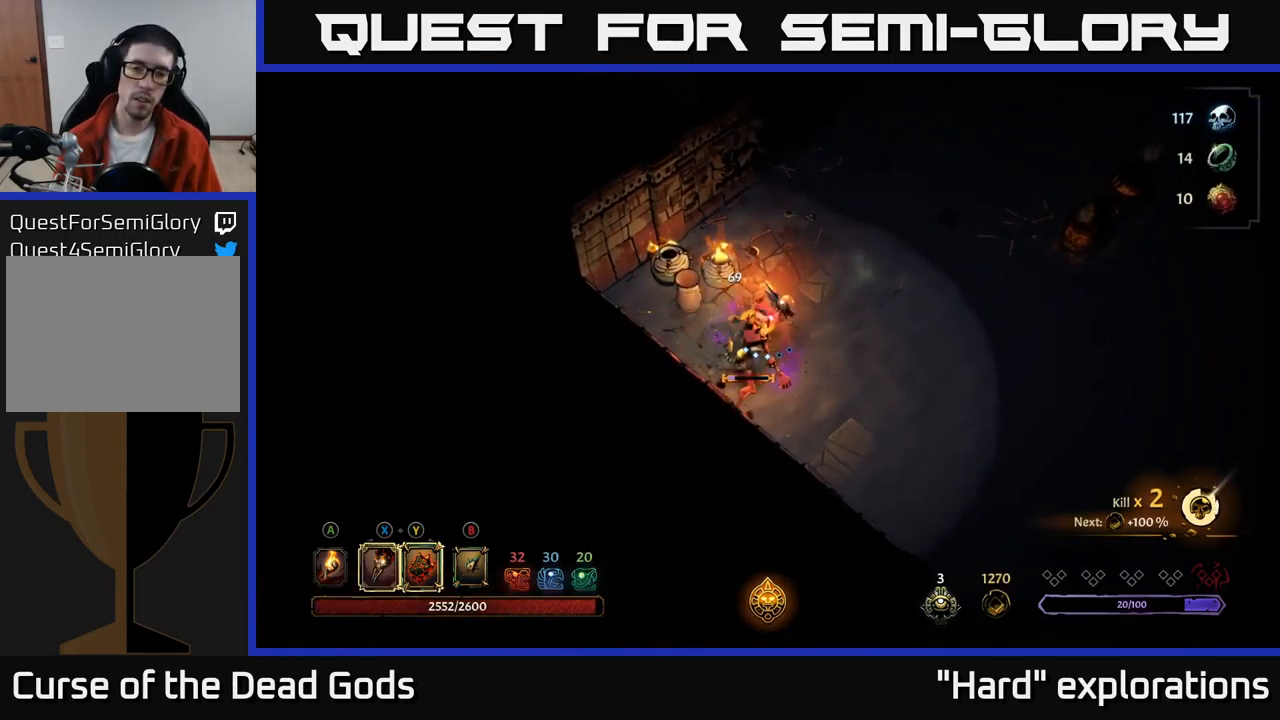
{"buttons": ["Y"], "left_stick": "right", "right_stick": "center", "events": [[67, "left_stick", "right"], [417, "Y", "down"]]}
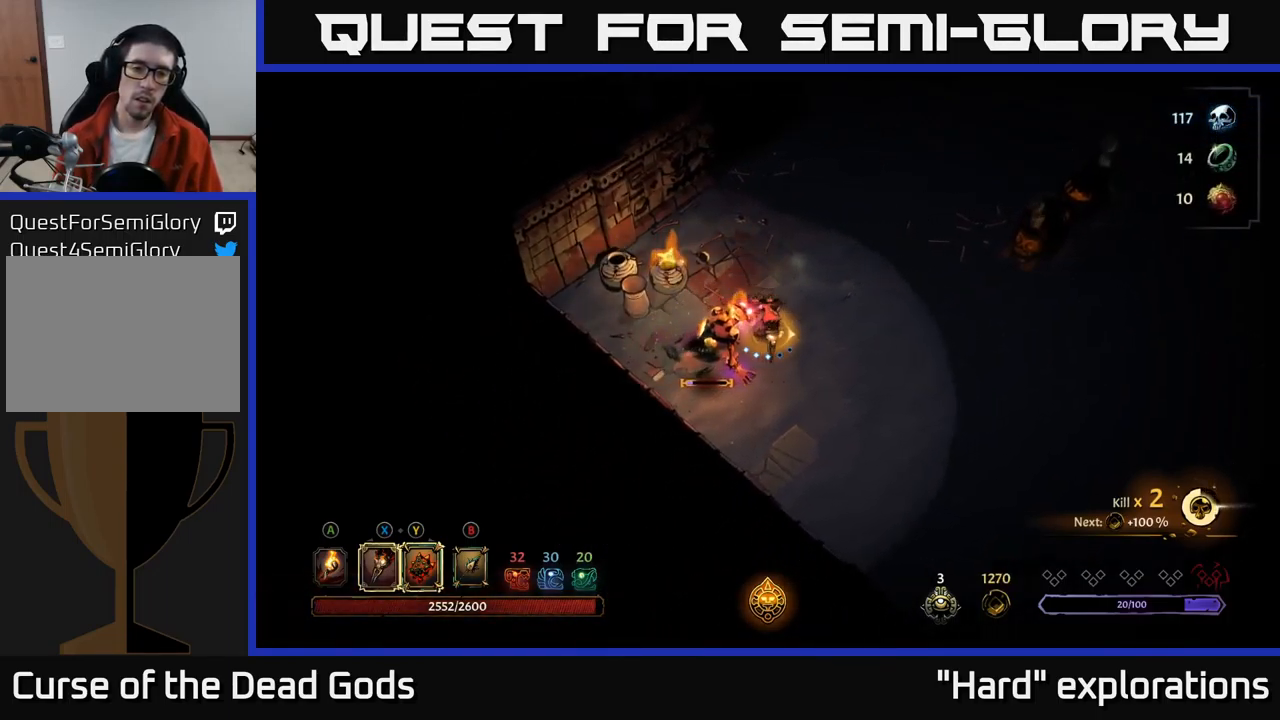
{"buttons": [], "left_stick": "down-left", "right_stick": "center", "events": [[83, "left_stick", "center"], [133, "left_stick", "left"], [183, "left_stick", "down-left"], [333, "Y", "up"]]}
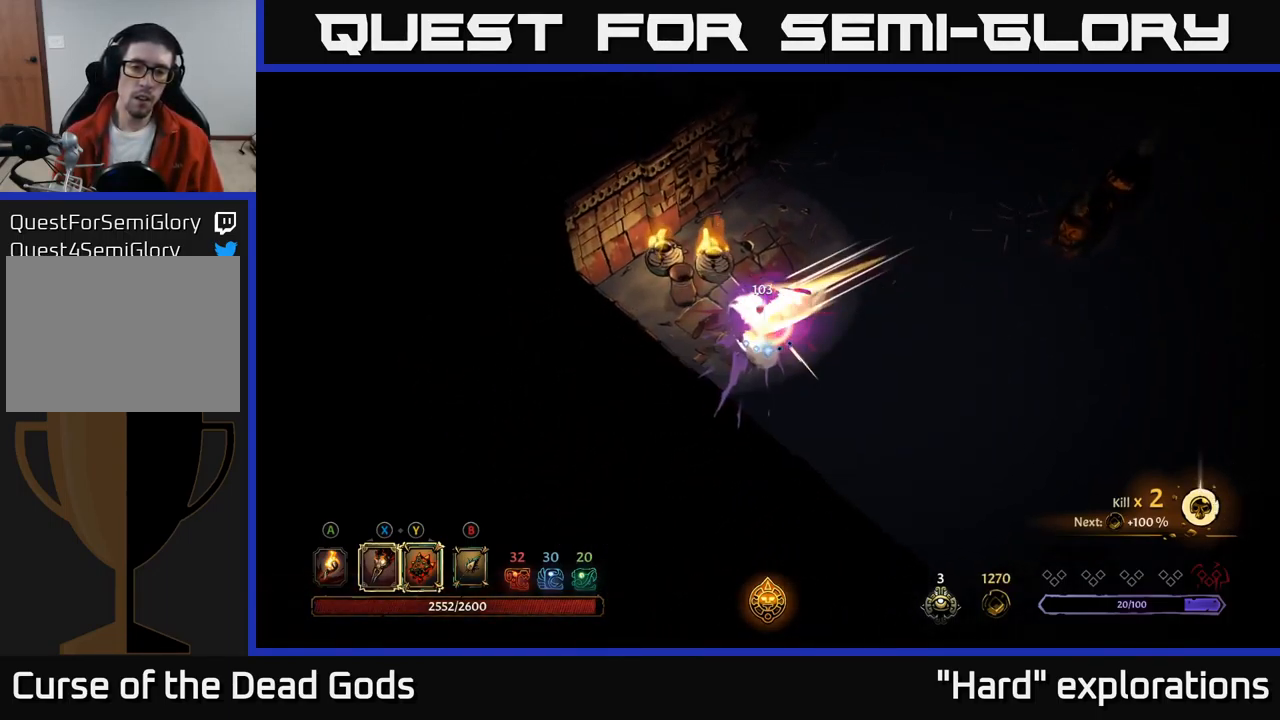
{"buttons": [], "left_stick": "right", "right_stick": "center", "events": [[50, "X", "down"], [150, "X", "up"], [267, "left_stick", "down-right"], [317, "left_stick", "right"]]}
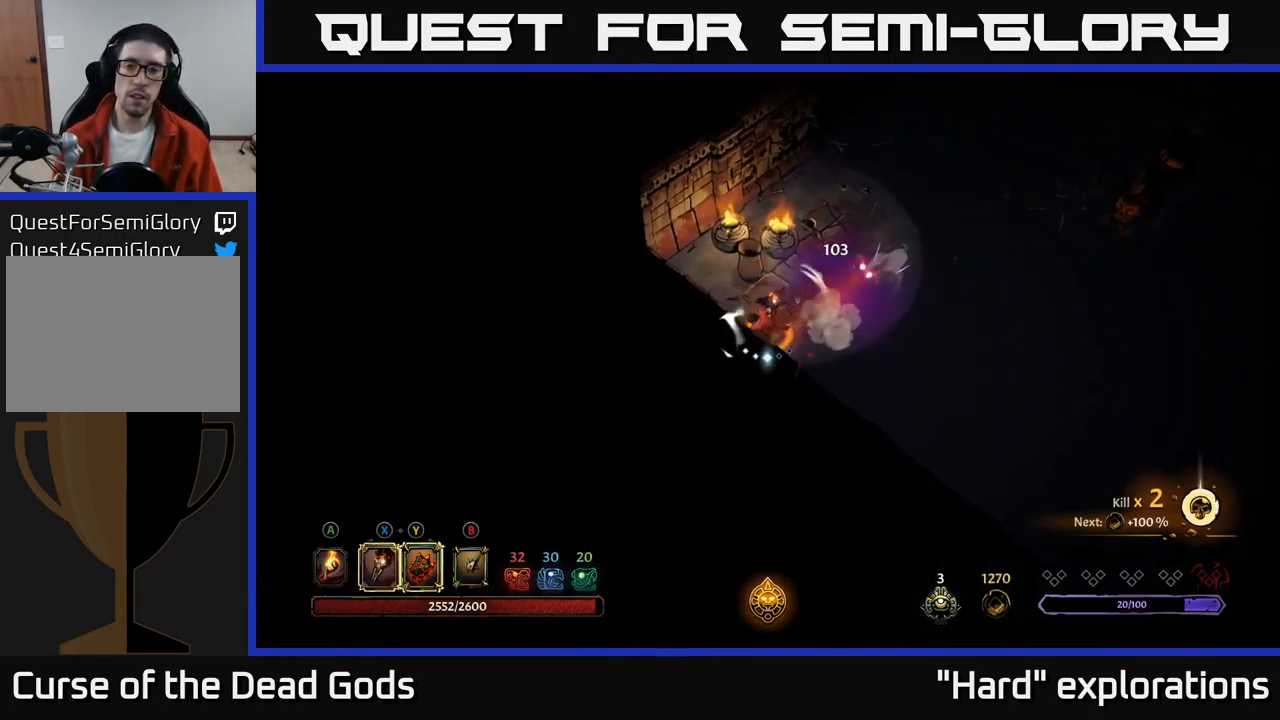
{"buttons": [], "left_stick": "right", "right_stick": "center", "events": []}